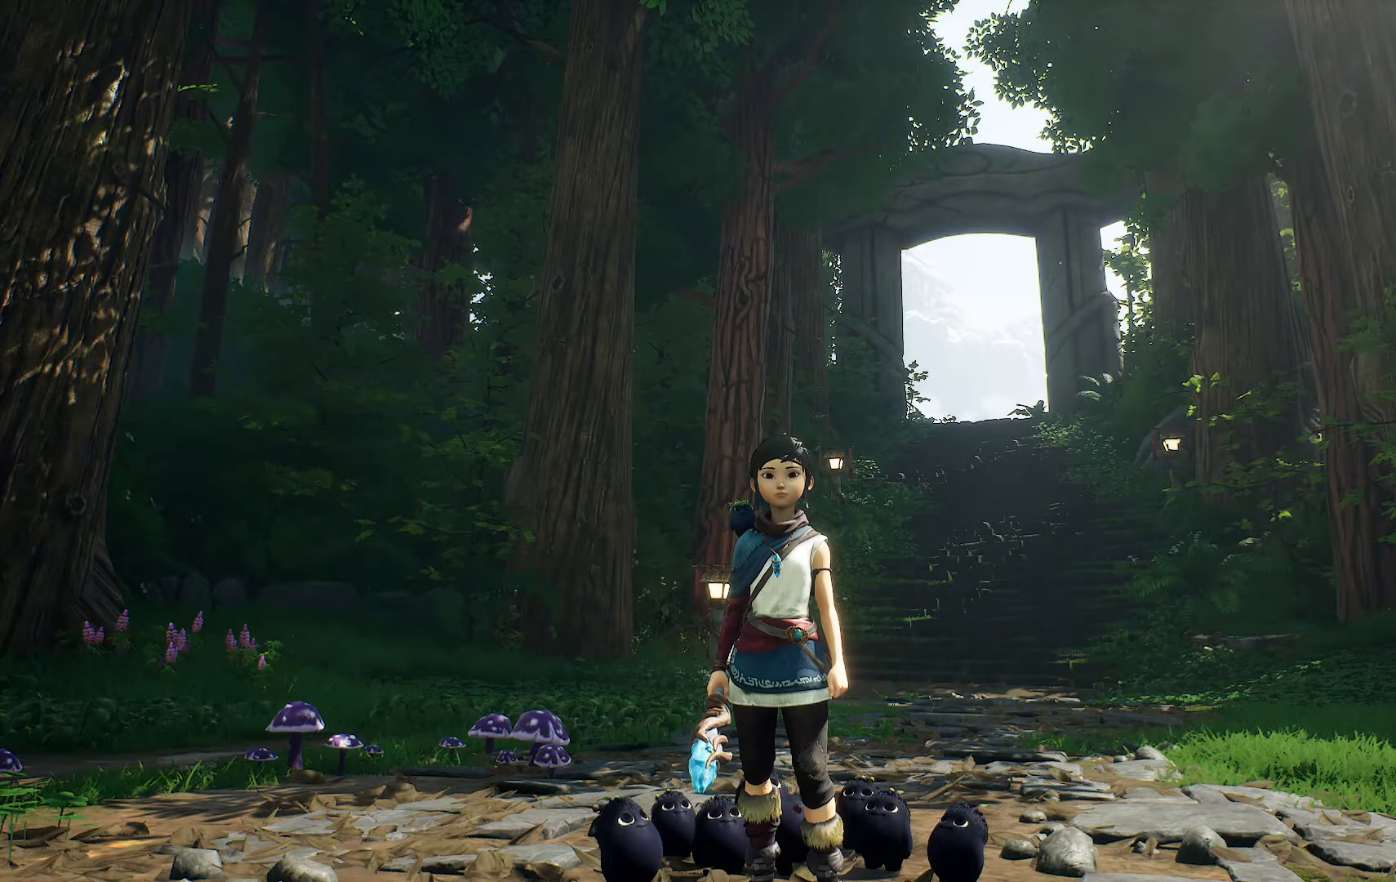
Gameplay with a controller (Xbox layout); each line is a JSON object with the inputs held at the frame after it. "events" lists button and stick changes between this image and that frame as [ms after this image, input, new state], when the widget could be followed in between.
{"buttons": [], "left_stick": "center", "right_stick": "center", "events": [[17, "L2", "down"], [367, "L2", "up"]]}
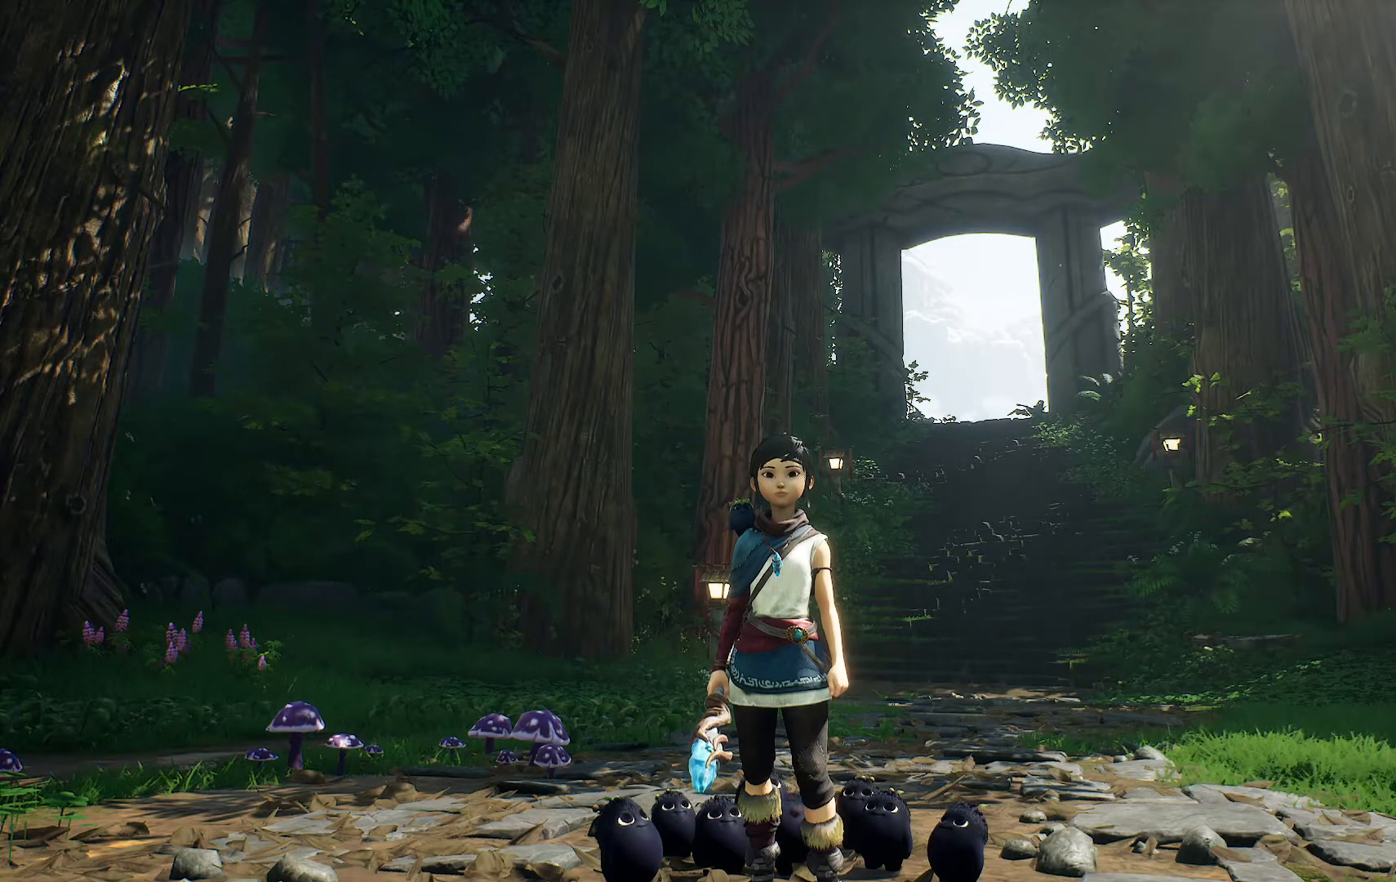
{"buttons": [], "left_stick": "center", "right_stick": "center", "events": []}
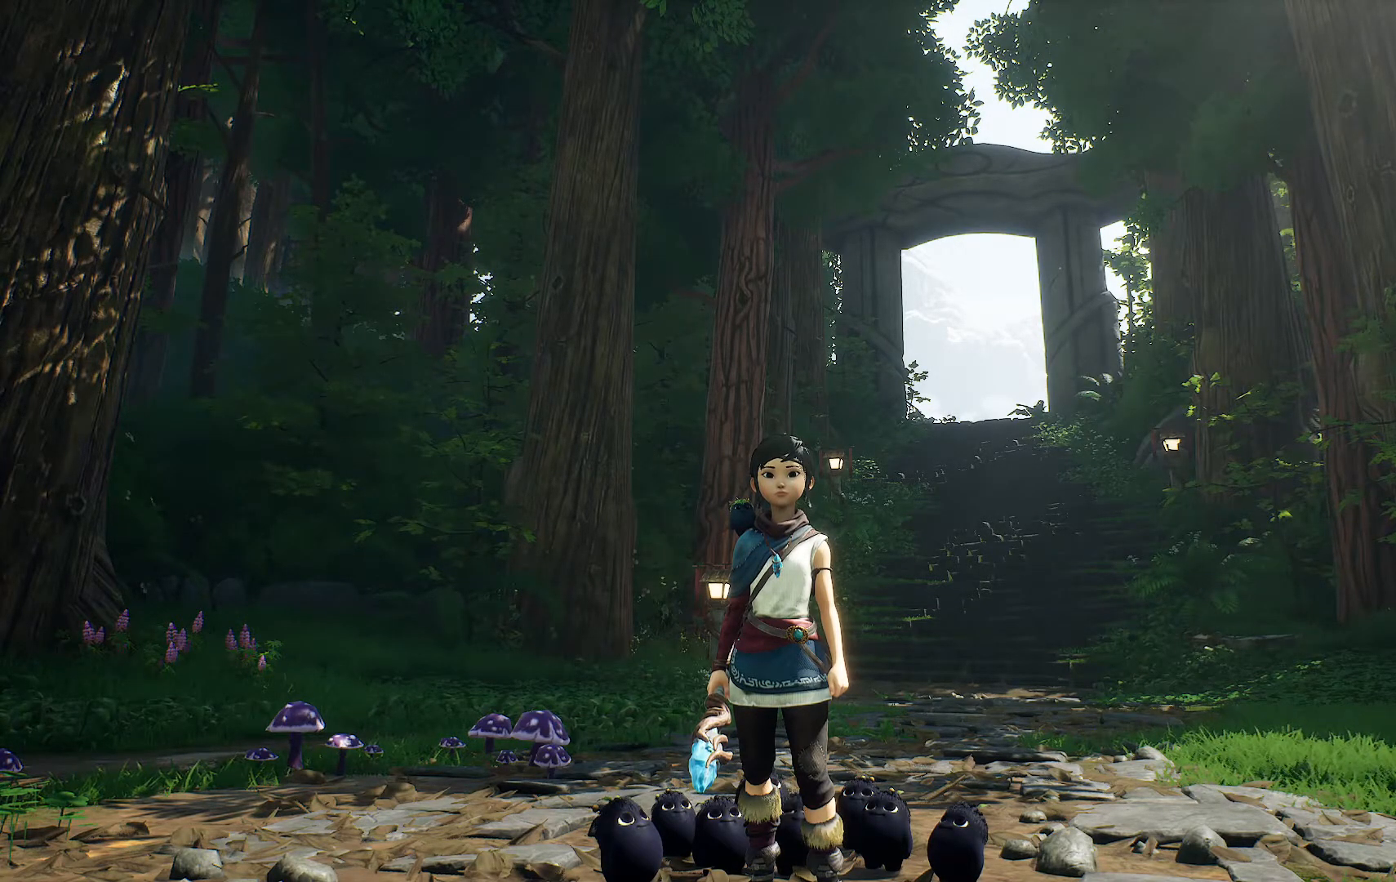
{"buttons": [], "left_stick": "center", "right_stick": "center", "events": []}
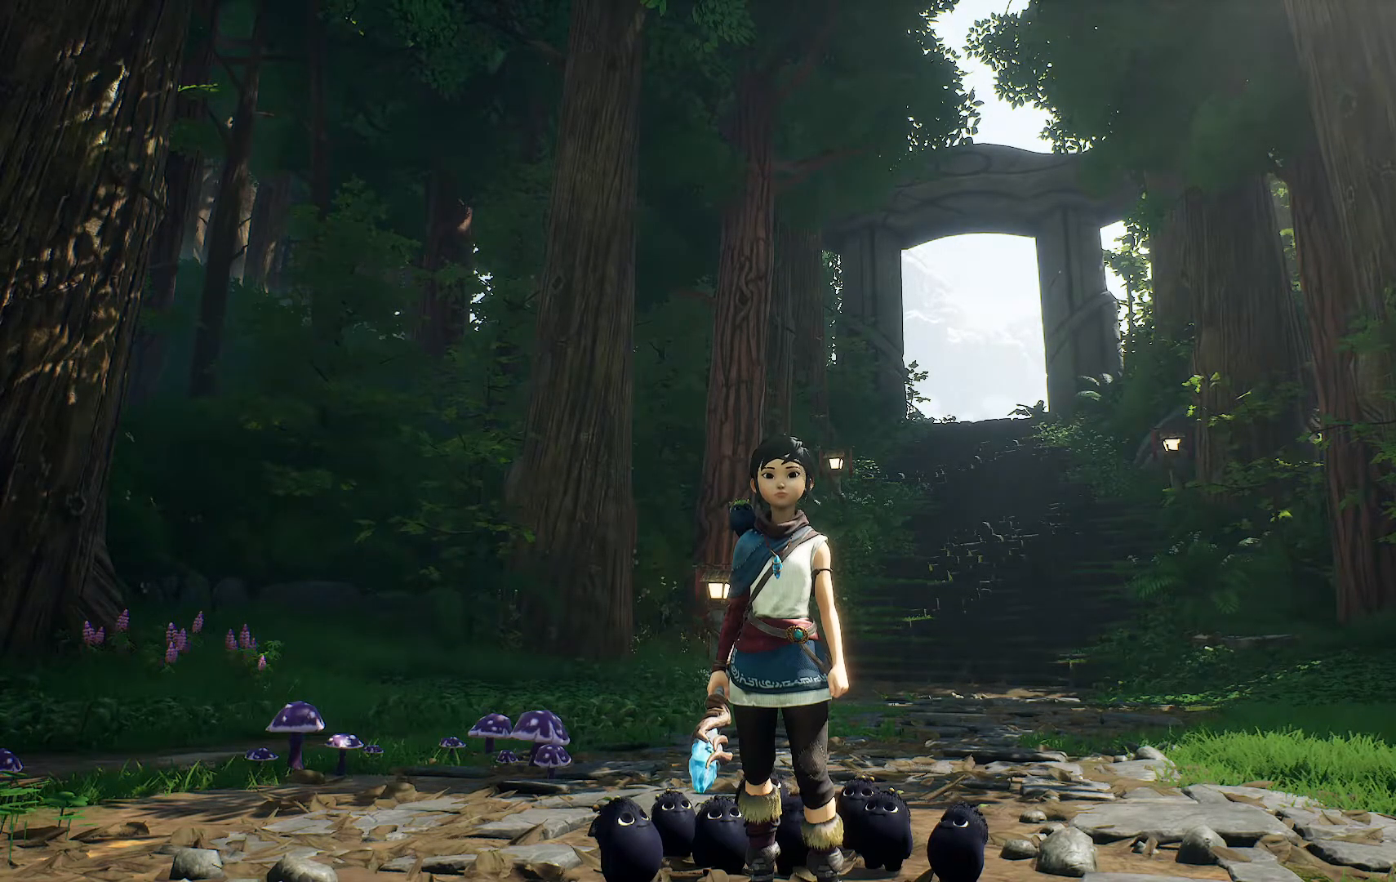
{"buttons": [], "left_stick": "center", "right_stick": "center", "events": []}
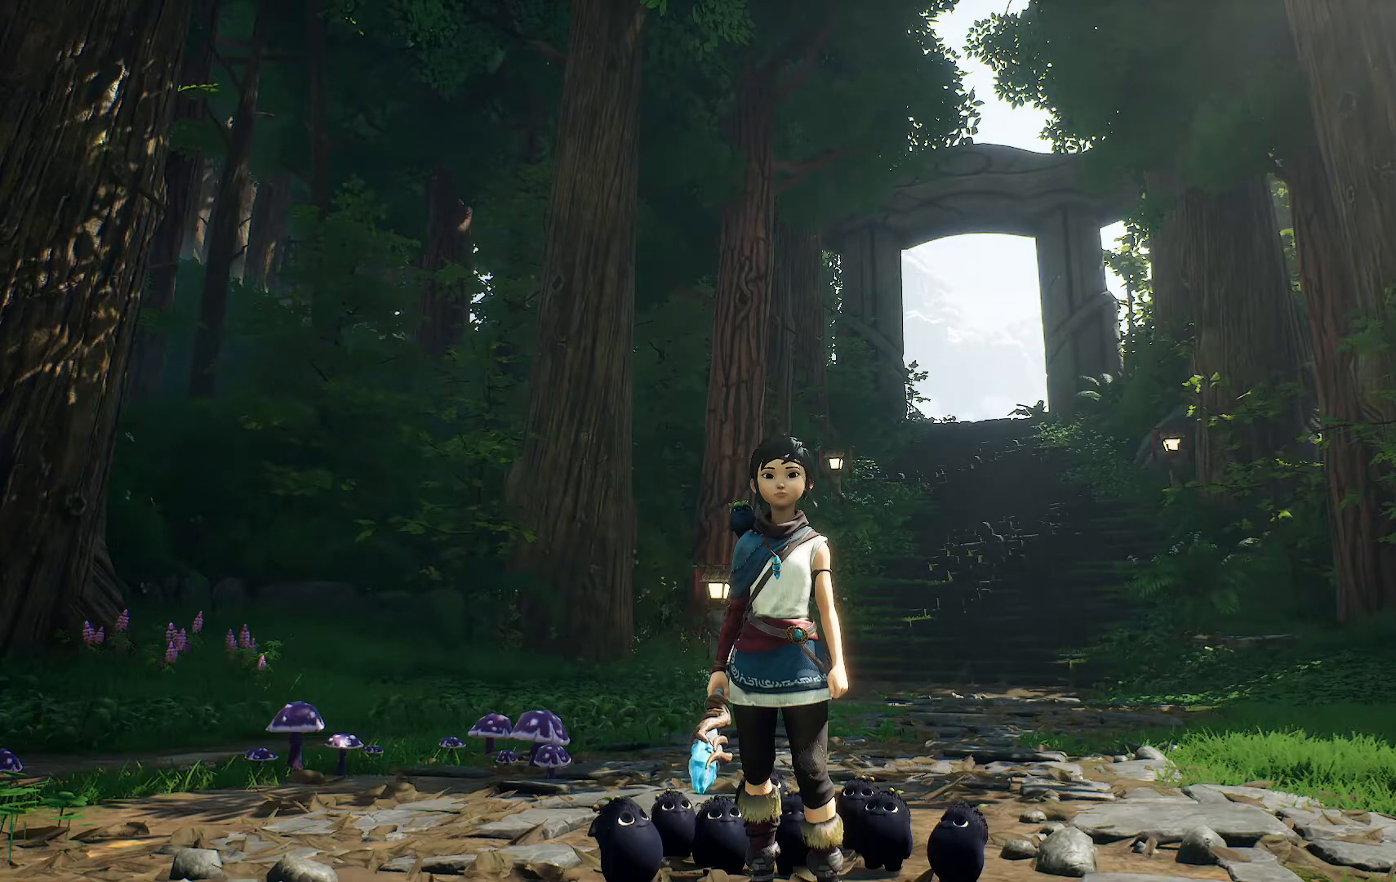
{"buttons": [], "left_stick": "center", "right_stick": "center", "events": []}
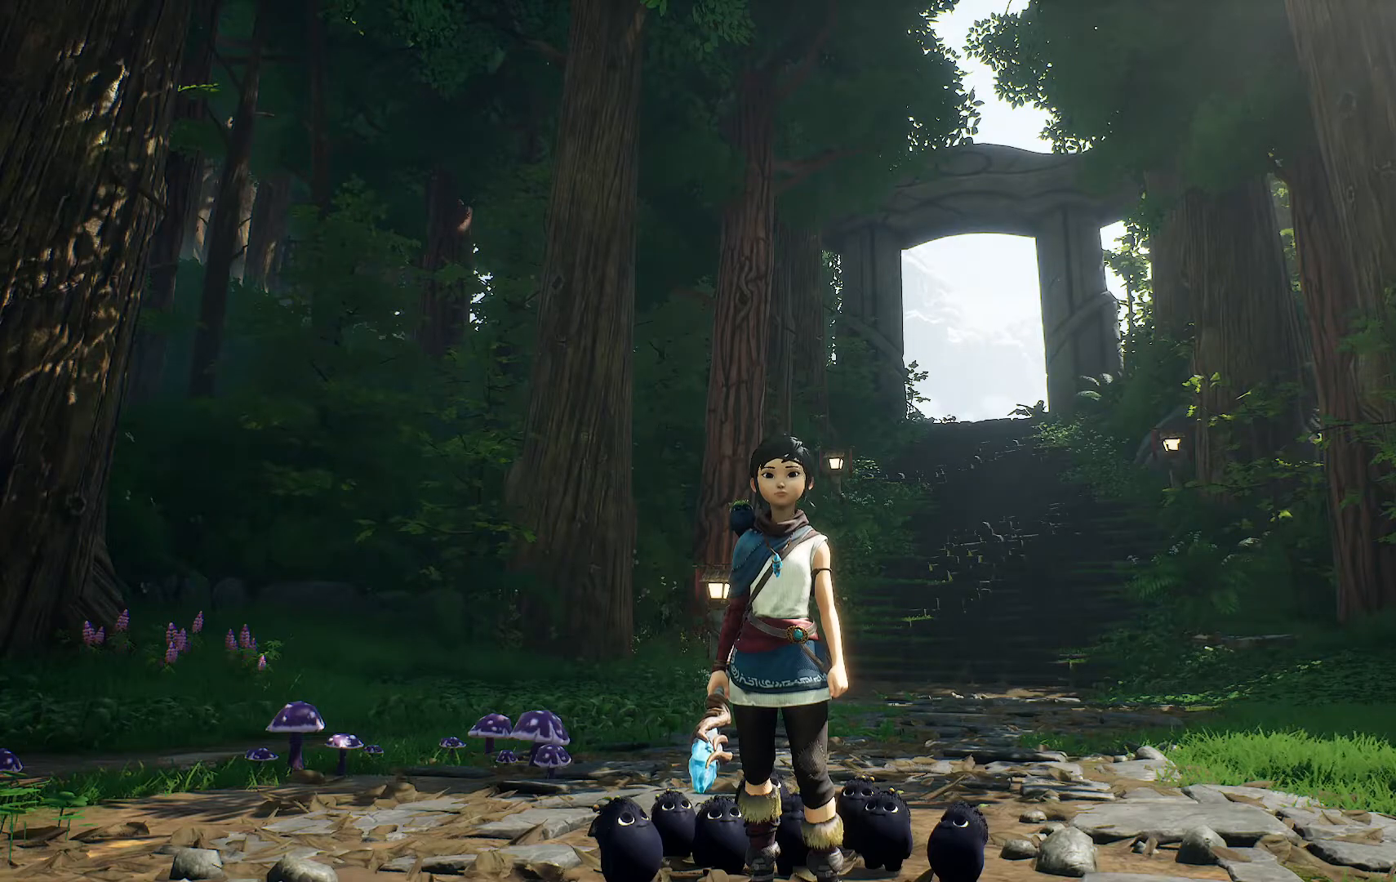
{"buttons": [], "left_stick": "center", "right_stick": "center", "events": []}
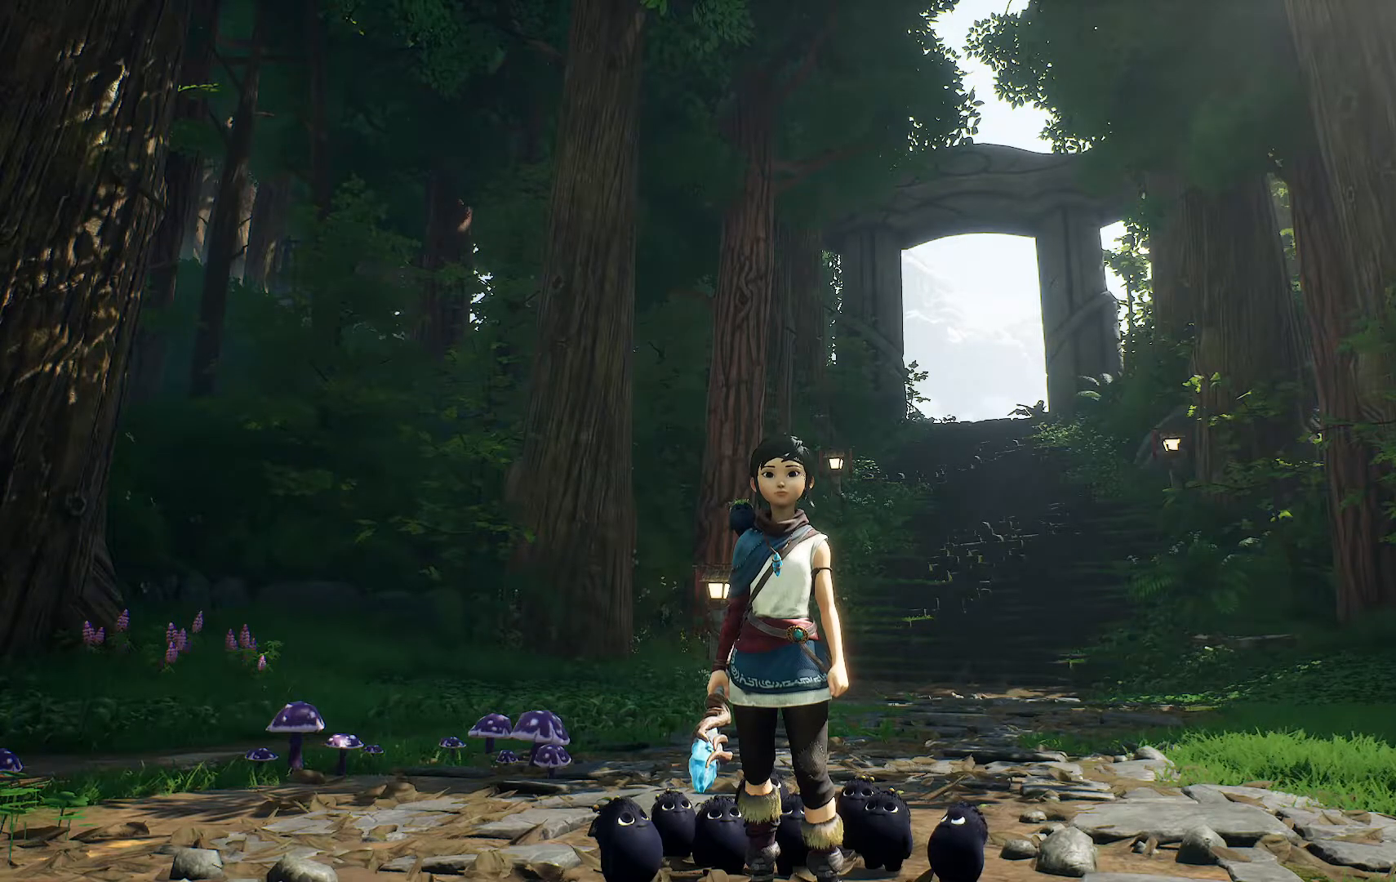
{"buttons": [], "left_stick": "center", "right_stick": "center", "events": []}
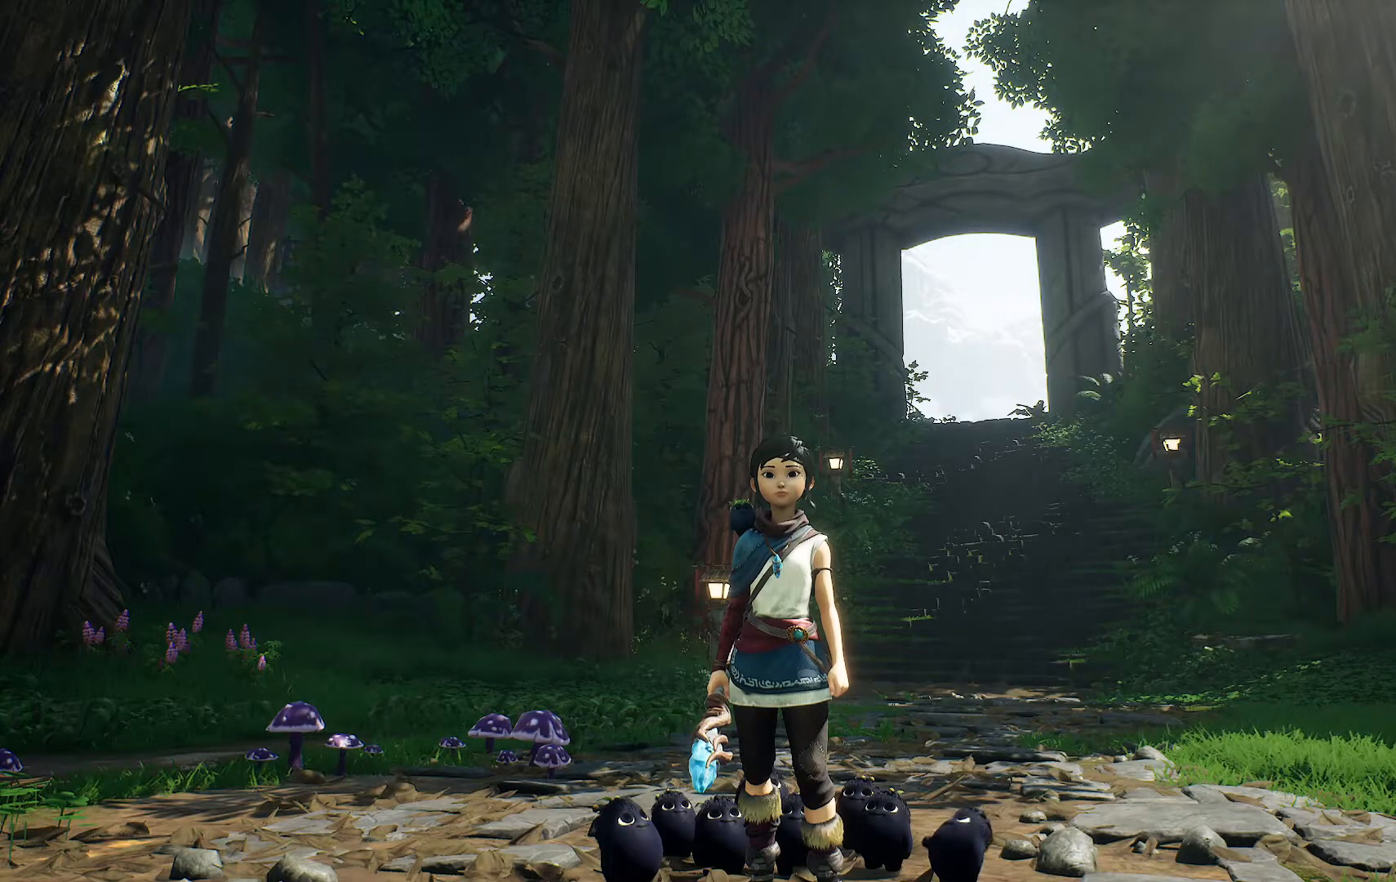
{"buttons": [], "left_stick": "center", "right_stick": "center", "events": []}
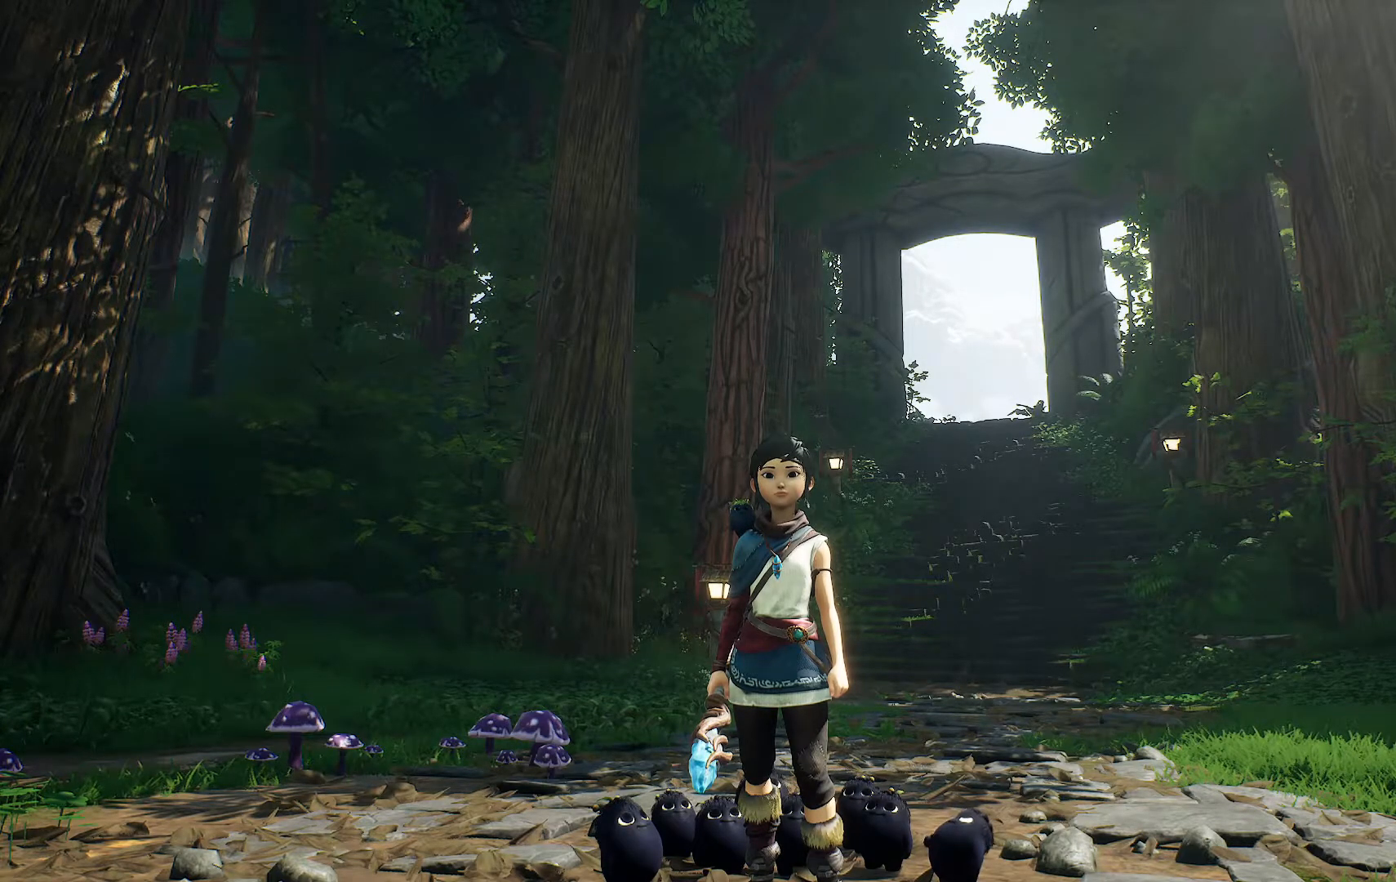
{"buttons": [], "left_stick": "center", "right_stick": "center", "events": []}
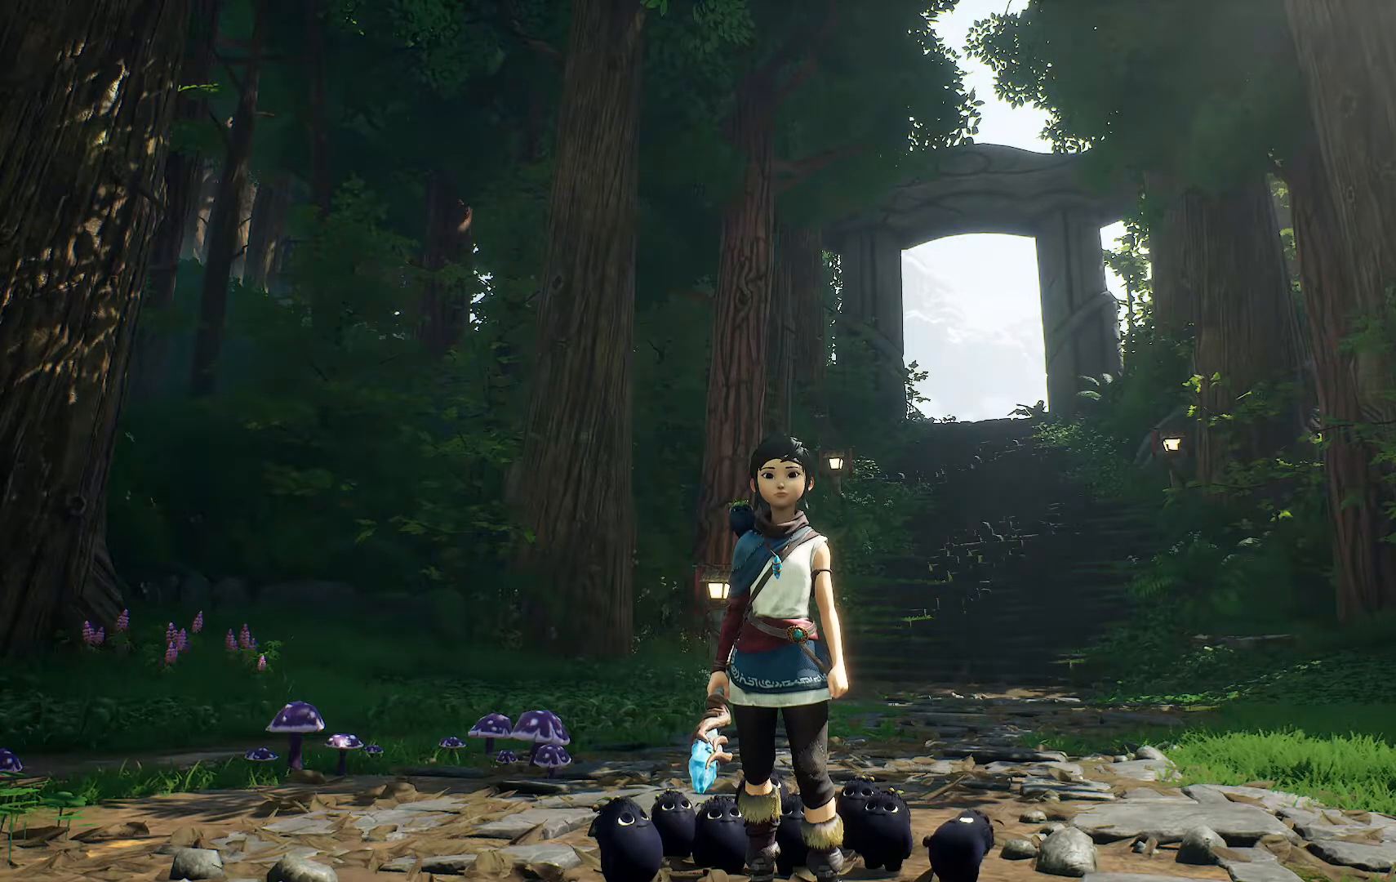
{"buttons": [], "left_stick": "center", "right_stick": "center", "events": [[350, "L2", "down"], [483, "L2", "up"]]}
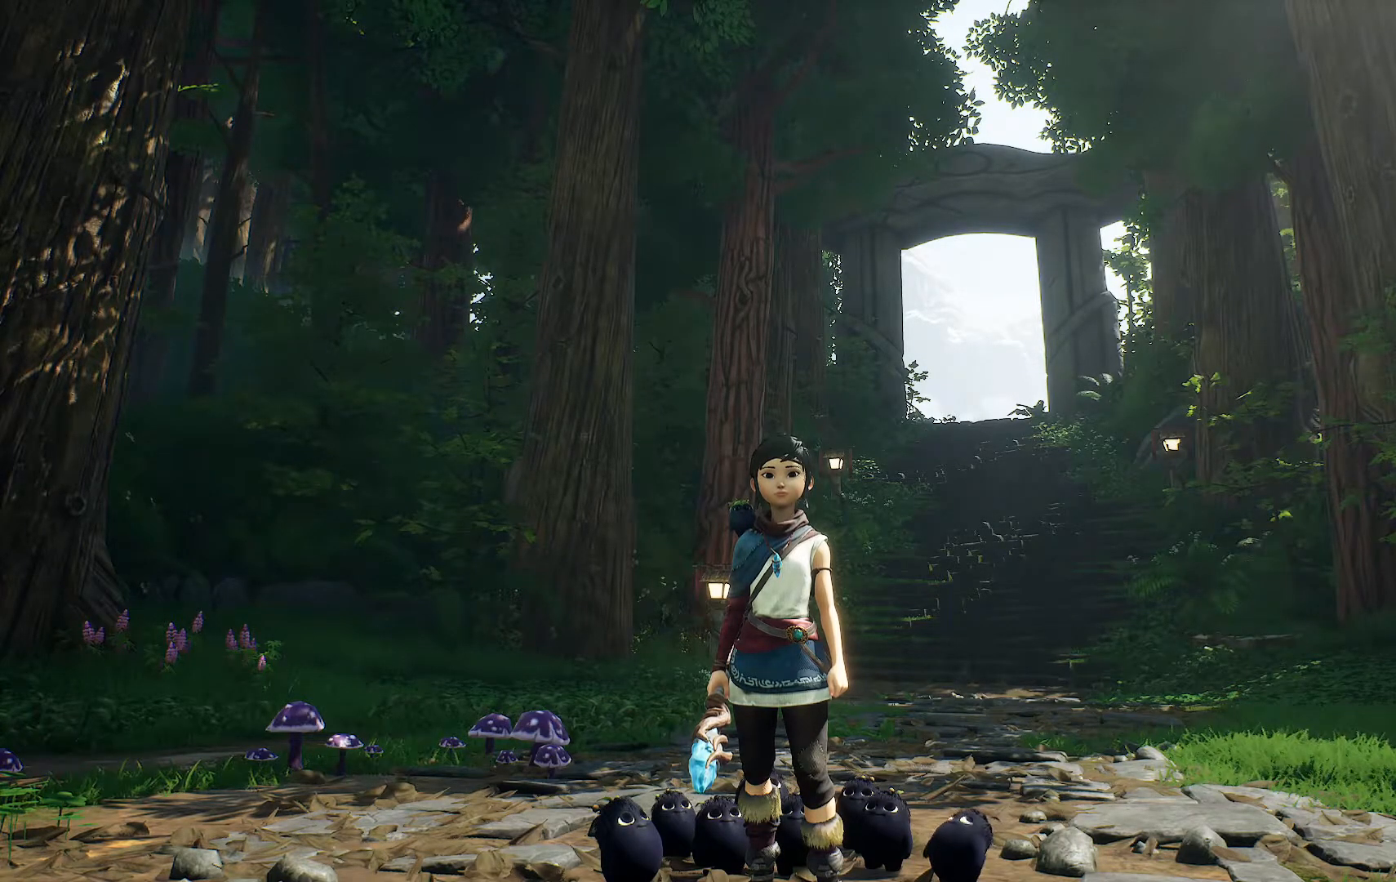
{"buttons": ["L2"], "left_stick": "center", "right_stick": "center", "events": [[50, "L2", "down"]]}
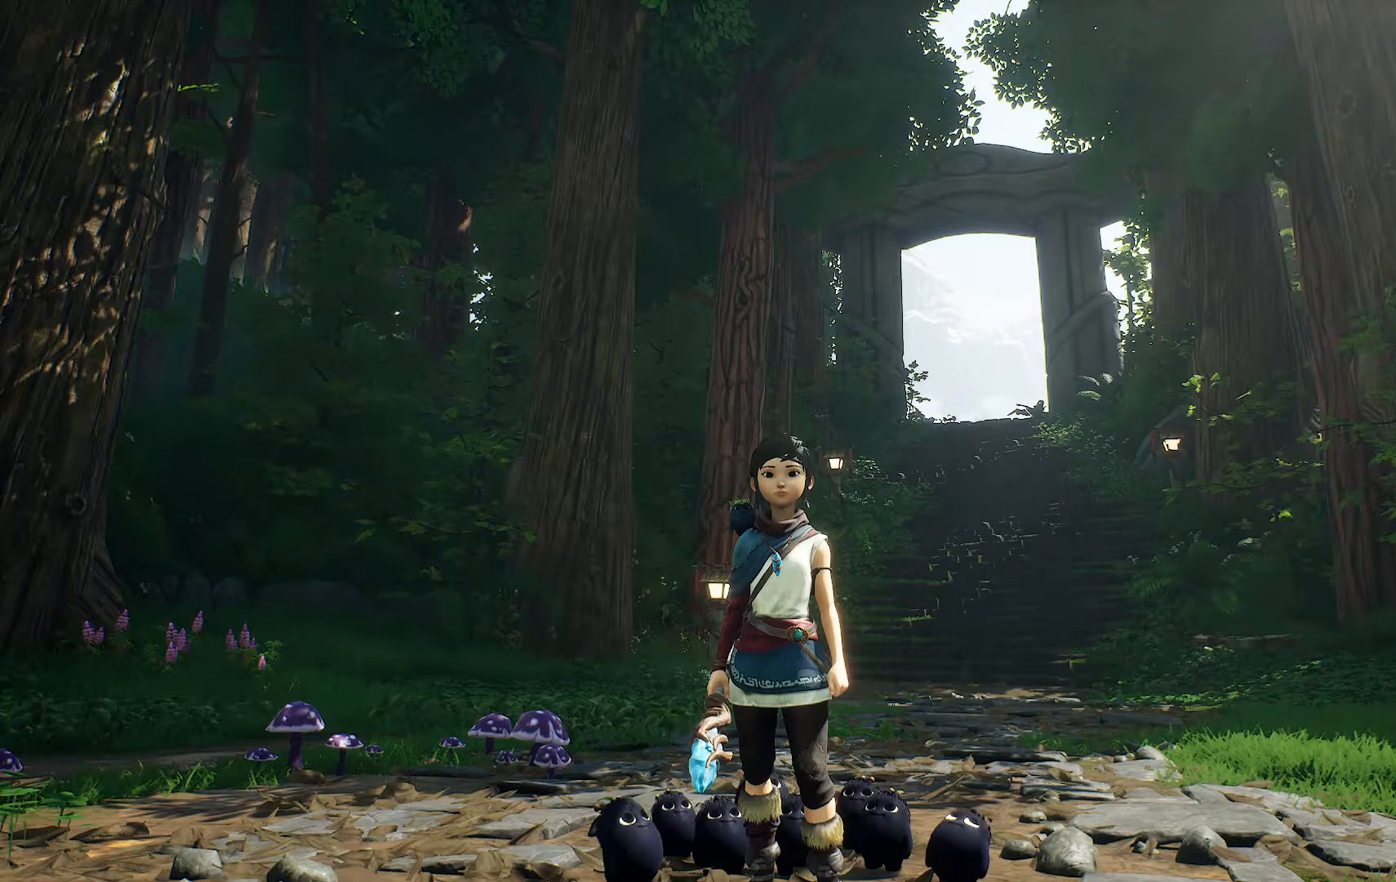
{"buttons": [], "left_stick": "center", "right_stick": "center", "events": [[433, "L2", "up"]]}
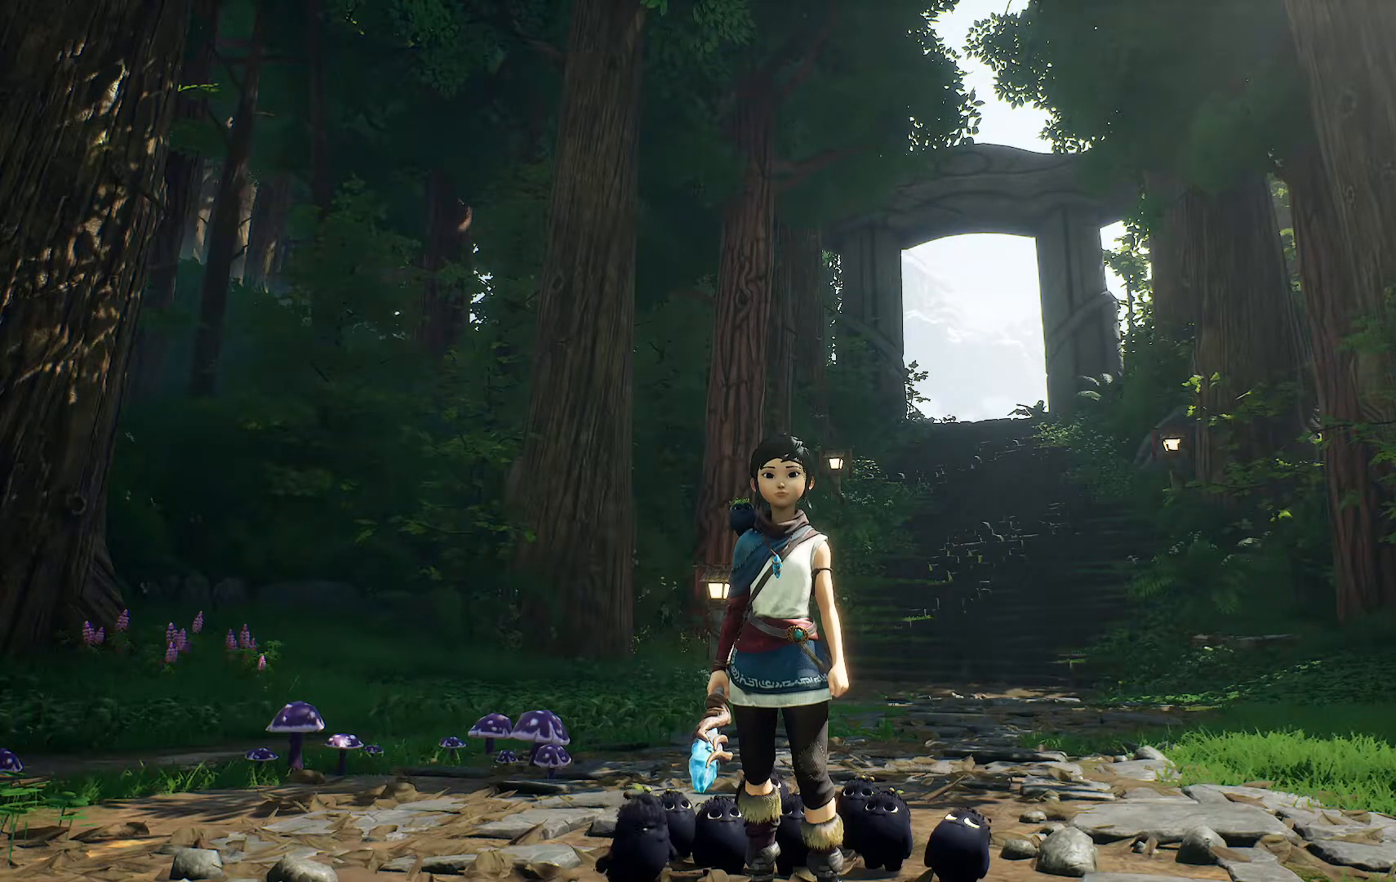
{"buttons": [], "left_stick": "center", "right_stick": "center", "events": []}
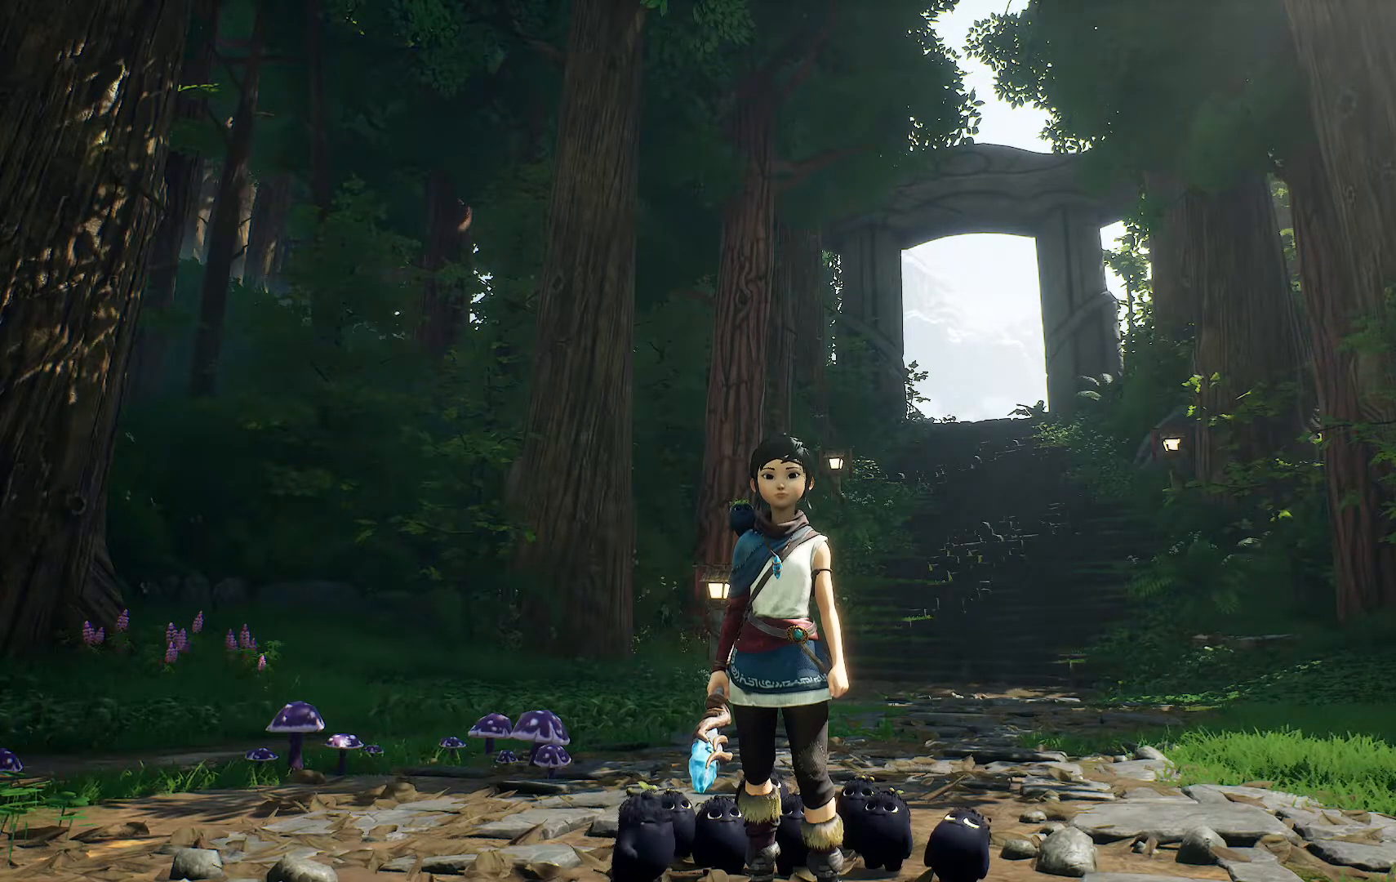
{"buttons": [], "left_stick": "center", "right_stick": "center", "events": []}
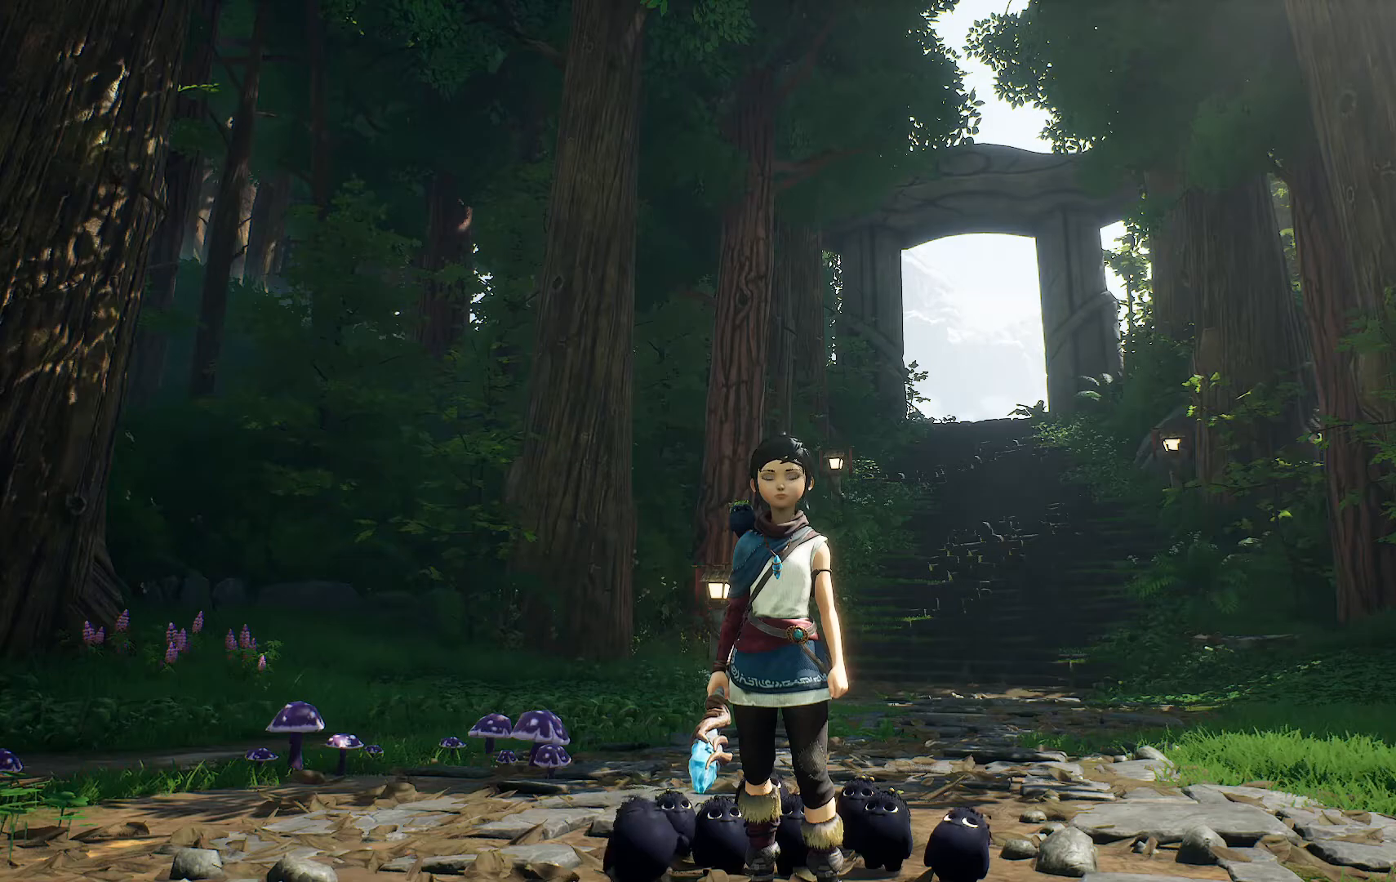
{"buttons": [], "left_stick": "center", "right_stick": "center", "events": []}
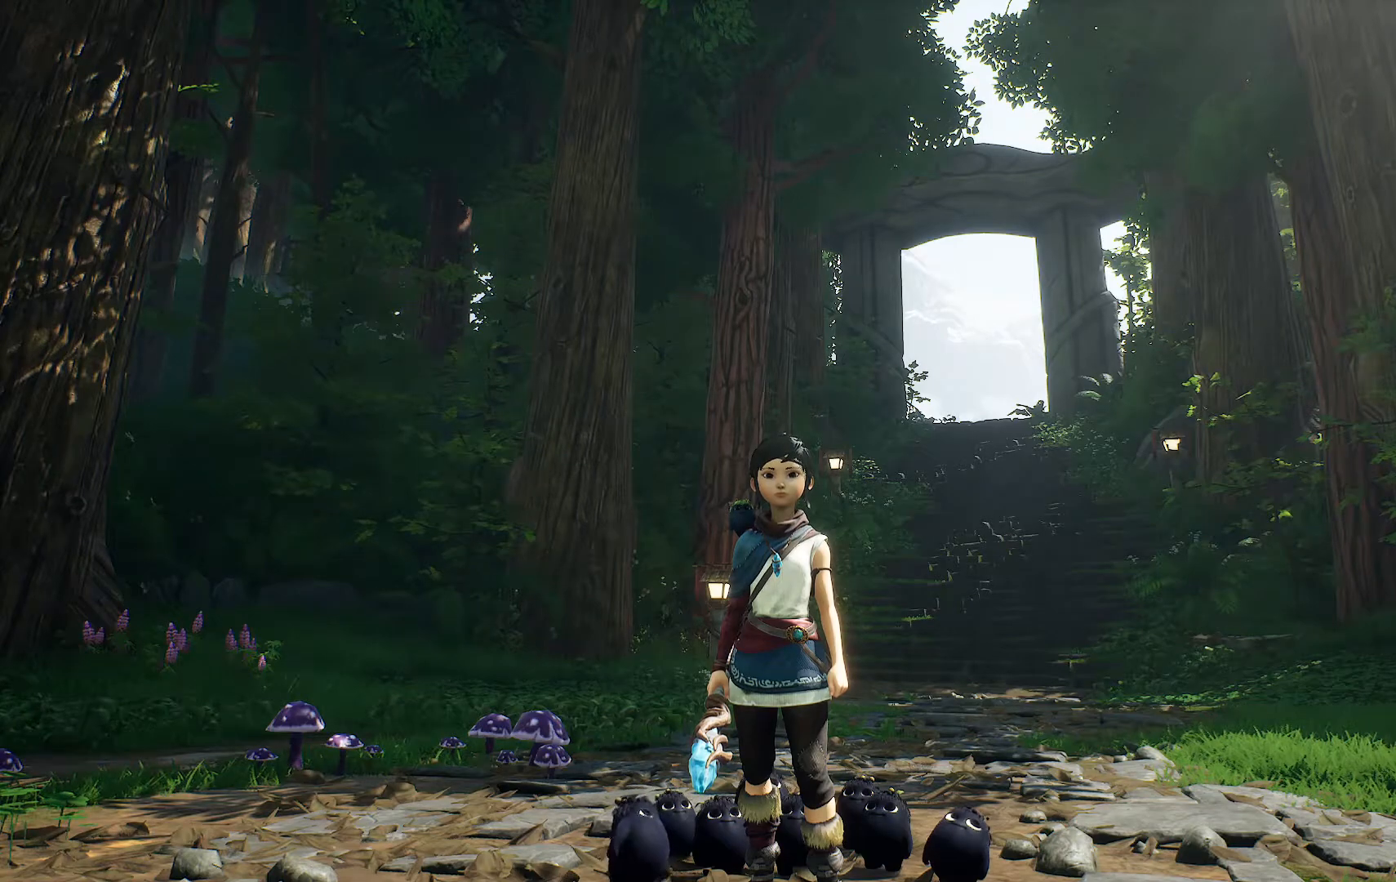
{"buttons": [], "left_stick": "center", "right_stick": "center", "events": []}